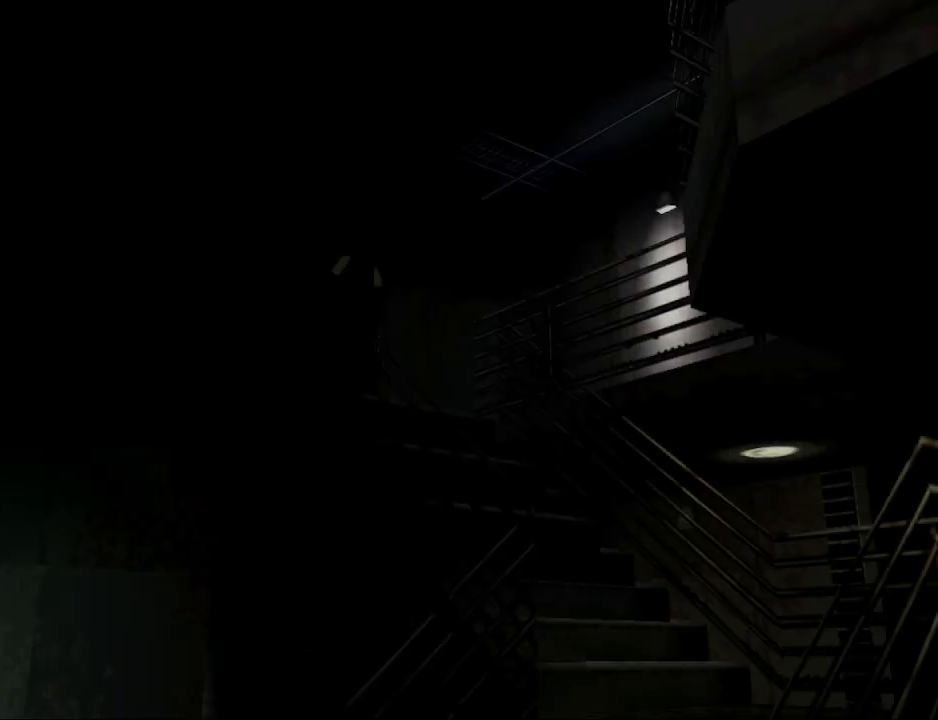
Gameplay with a controller (PlayStation layout); each line is a JSON object with the inputs held at the frame after it. "events" lists button and stick changes between this image and that frame as [ms after this image, input, new state], when the widget could be followed in between. Not read: L2 R2 left_stick right_stick.
{"buttons": ["DPAD_RIGHT"], "events": [[467, "DPAD_RIGHT", "down"]]}
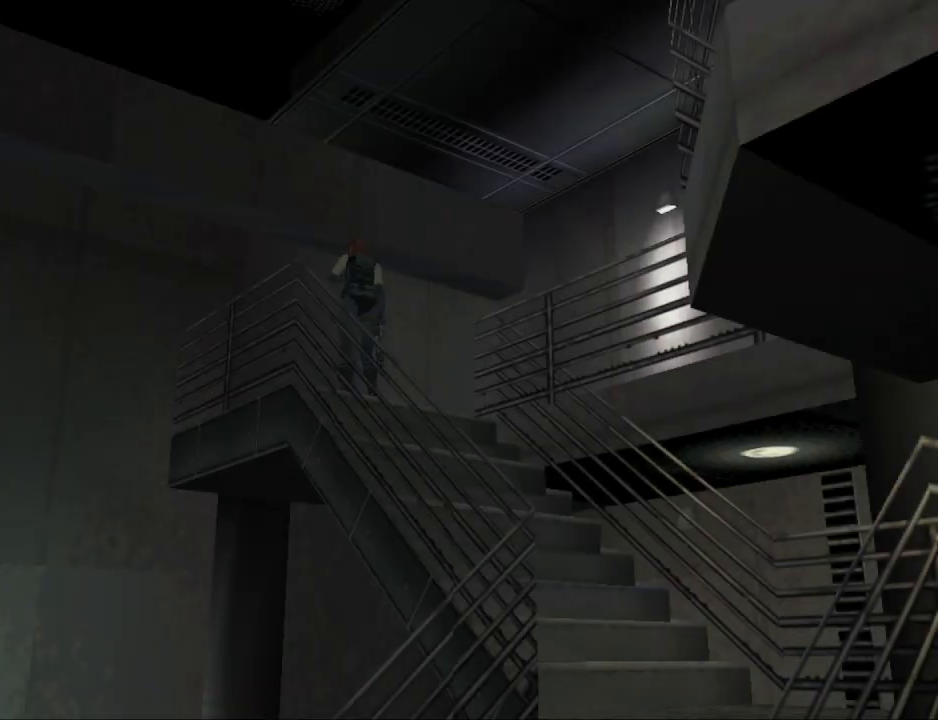
{"buttons": ["CIRCLE", "DPAD_UP"], "events": [[233, "DPAD_UP", "down"], [267, "DPAD_RIGHT", "up"], [300, "CIRCLE", "down"]]}
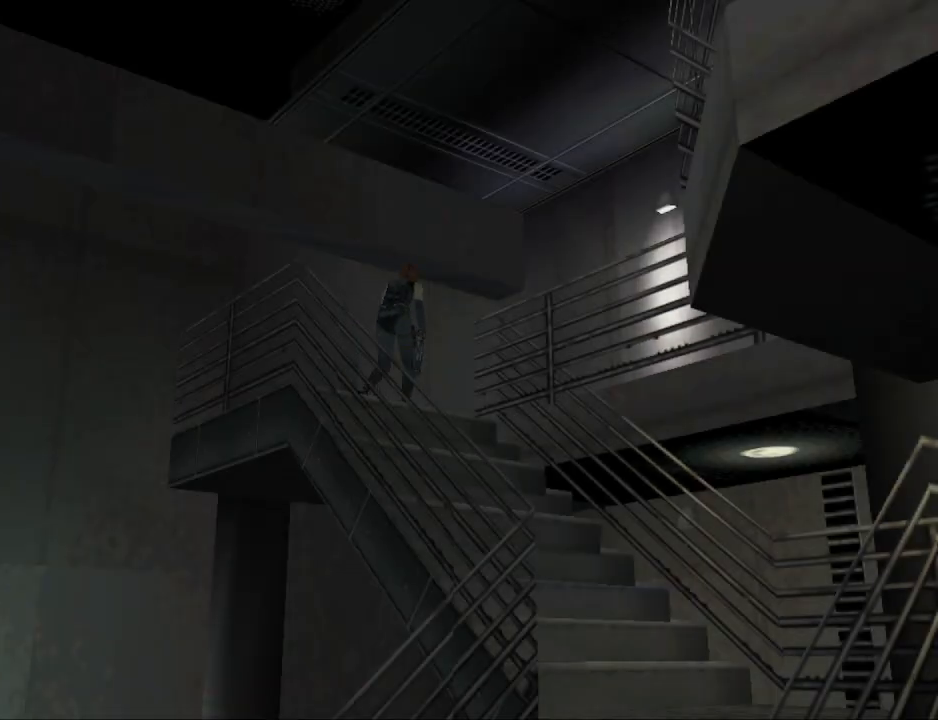
{"buttons": ["CIRCLE", "DPAD_UP", "DPAD_RIGHT"], "events": [[233, "DPAD_RIGHT", "down"]]}
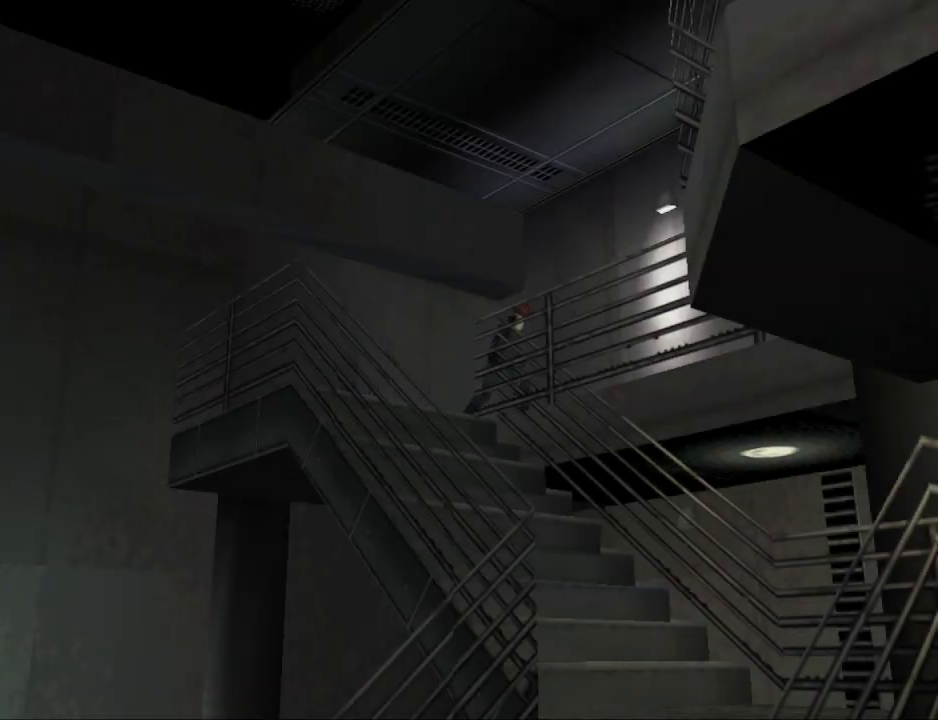
{"buttons": ["CIRCLE", "DPAD_UP", "DPAD_RIGHT"], "events": [[167, "CIRCLE", "up"], [267, "CIRCLE", "down"]]}
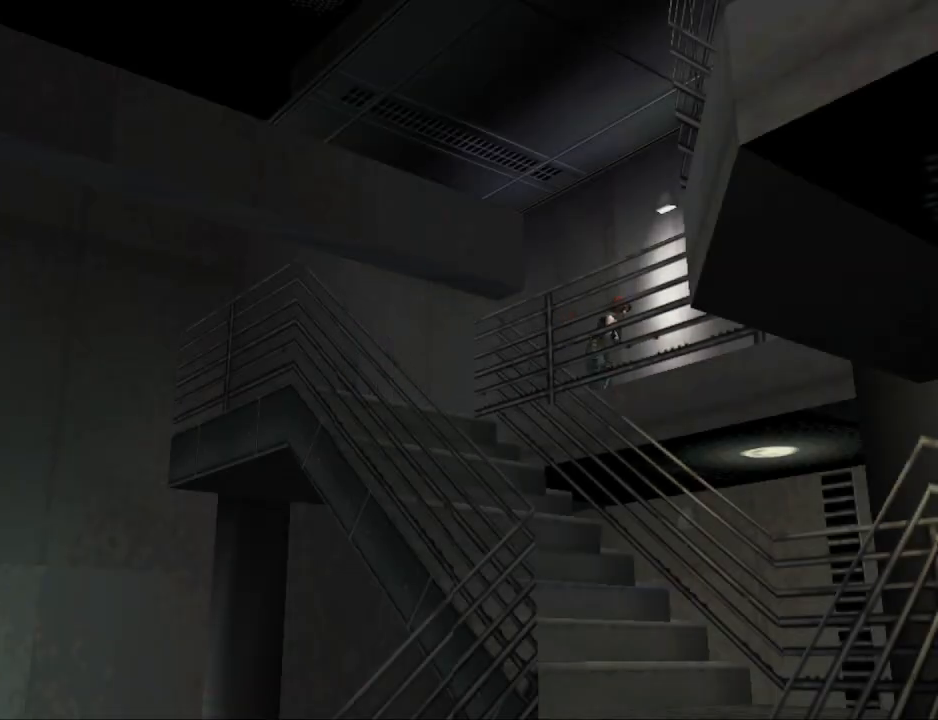
{"buttons": ["CIRCLE", "DPAD_UP"], "events": [[200, "DPAD_RIGHT", "up"]]}
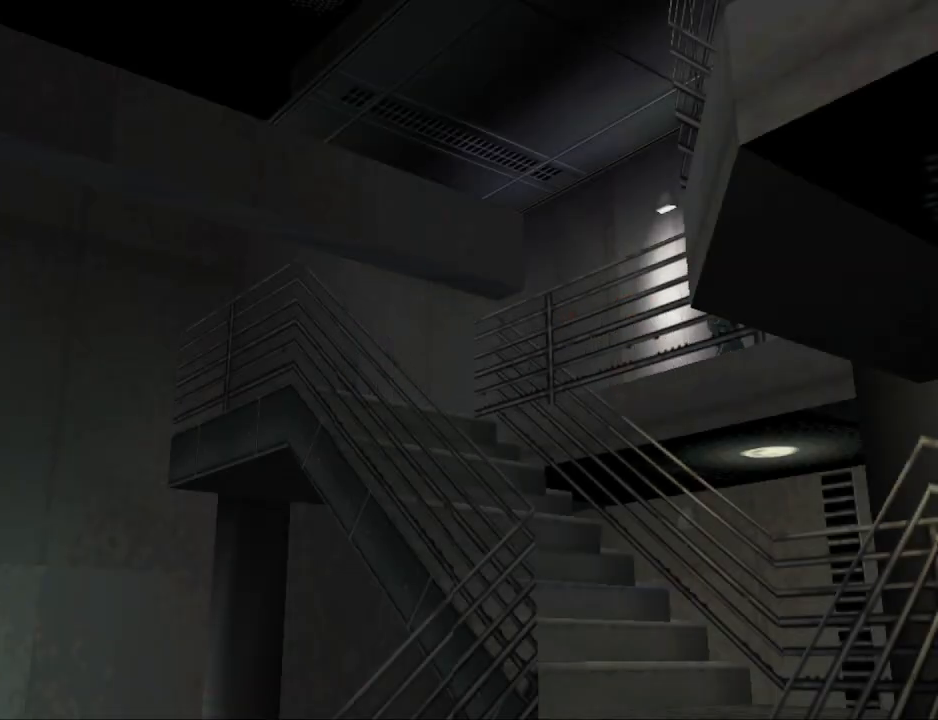
{"buttons": ["CIRCLE", "DPAD_UP"], "events": [[33, "DPAD_RIGHT", "down"], [200, "DPAD_RIGHT", "up"]]}
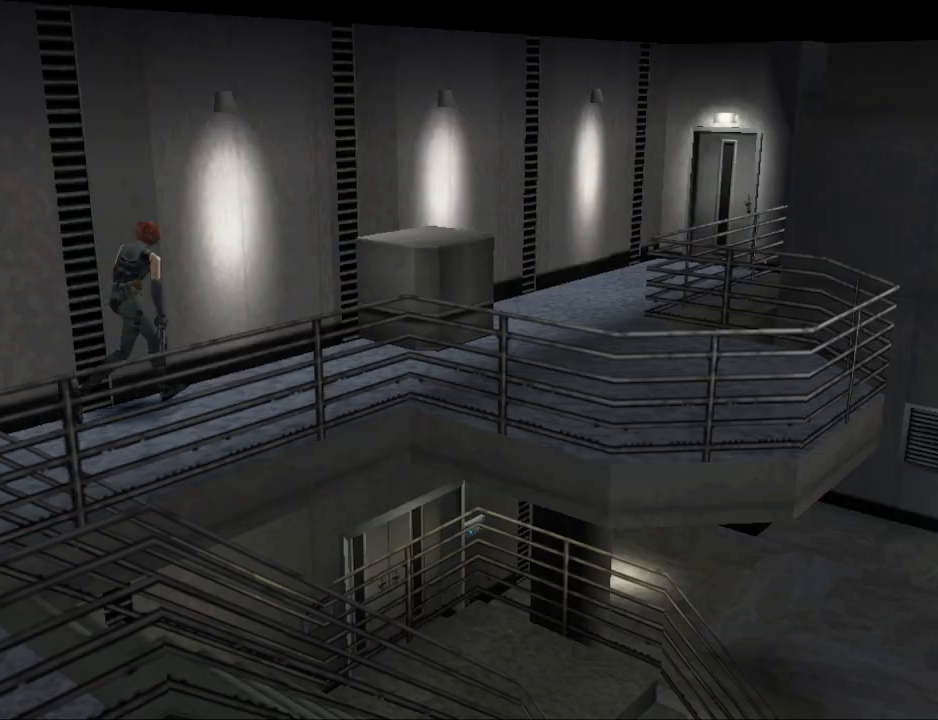
{"buttons": ["CIRCLE", "DPAD_UP", "DPAD_RIGHT"], "events": [[300, "DPAD_RIGHT", "down"]]}
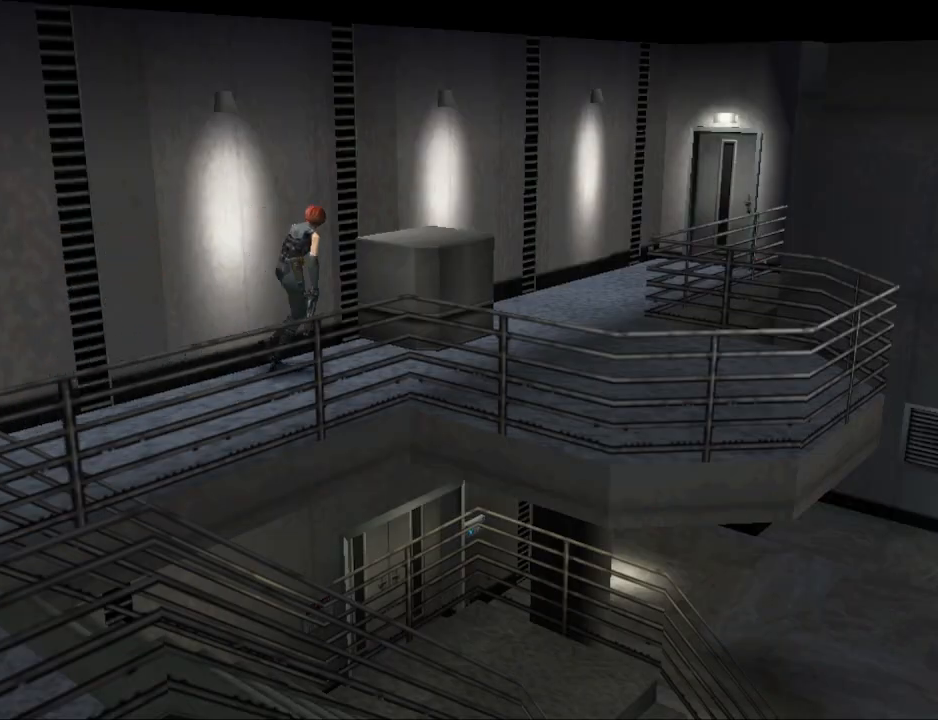
{"buttons": ["CIRCLE", "DPAD_UP", "DPAD_LEFT"], "events": [[367, "DPAD_RIGHT", "up"], [500, "DPAD_LEFT", "down"]]}
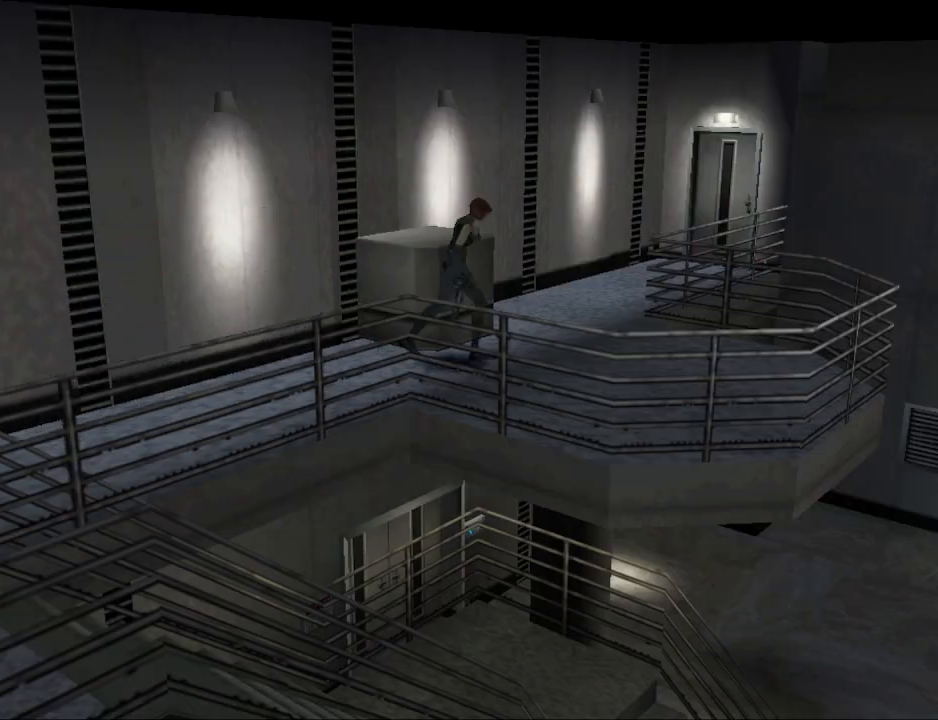
{"buttons": ["CIRCLE", "DPAD_UP", "DPAD_LEFT"], "events": []}
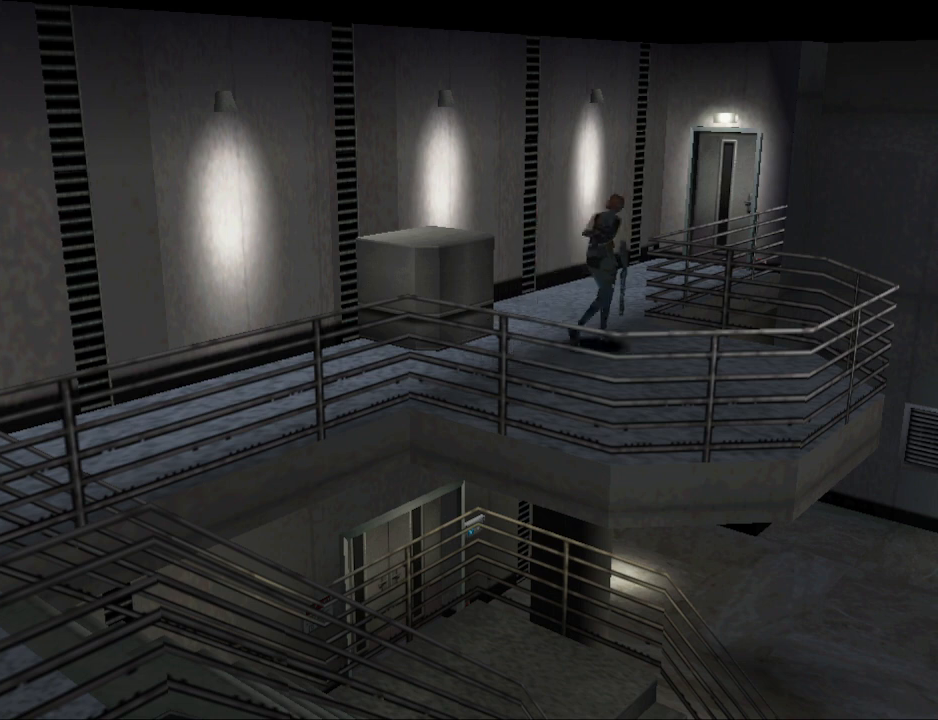
{"buttons": ["CIRCLE", "DPAD_UP"], "events": [[167, "DPAD_LEFT", "up"]]}
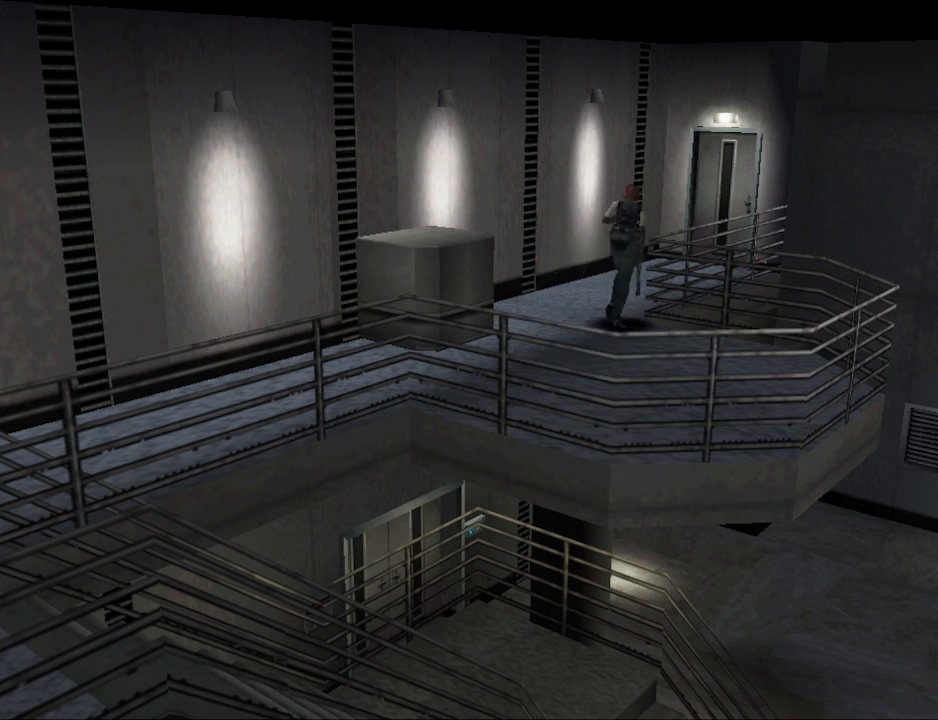
{"buttons": ["CIRCLE", "DPAD_UP"], "events": [[33, "DPAD_LEFT", "down"], [233, "DPAD_LEFT", "up"]]}
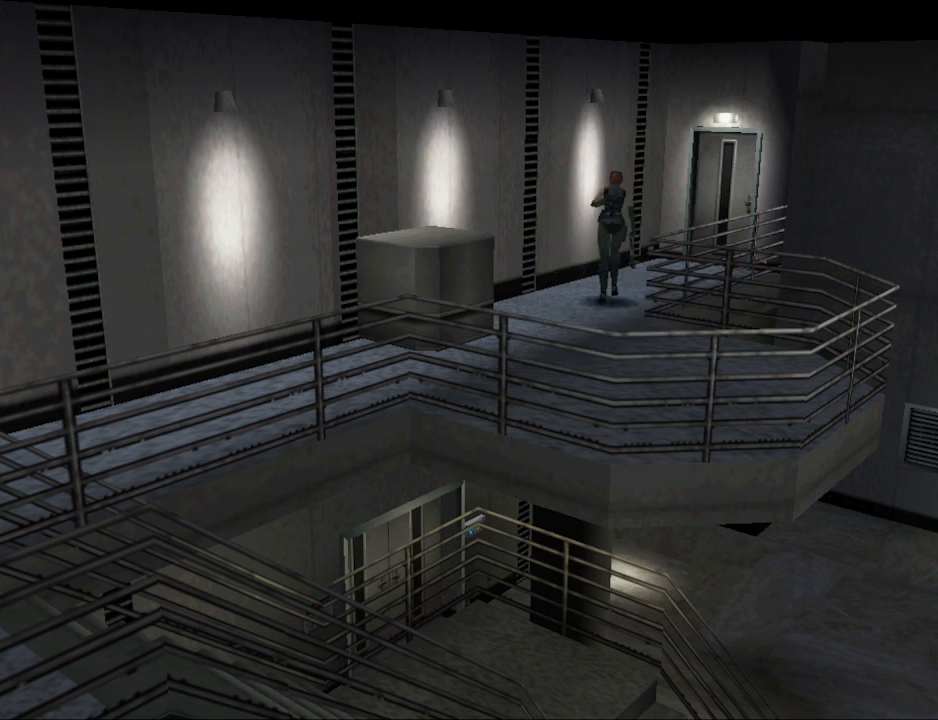
{"buttons": ["CIRCLE", "DPAD_UP", "DPAD_RIGHT"], "events": [[167, "DPAD_LEFT", "down"], [267, "DPAD_LEFT", "up"], [300, "DPAD_RIGHT", "down"]]}
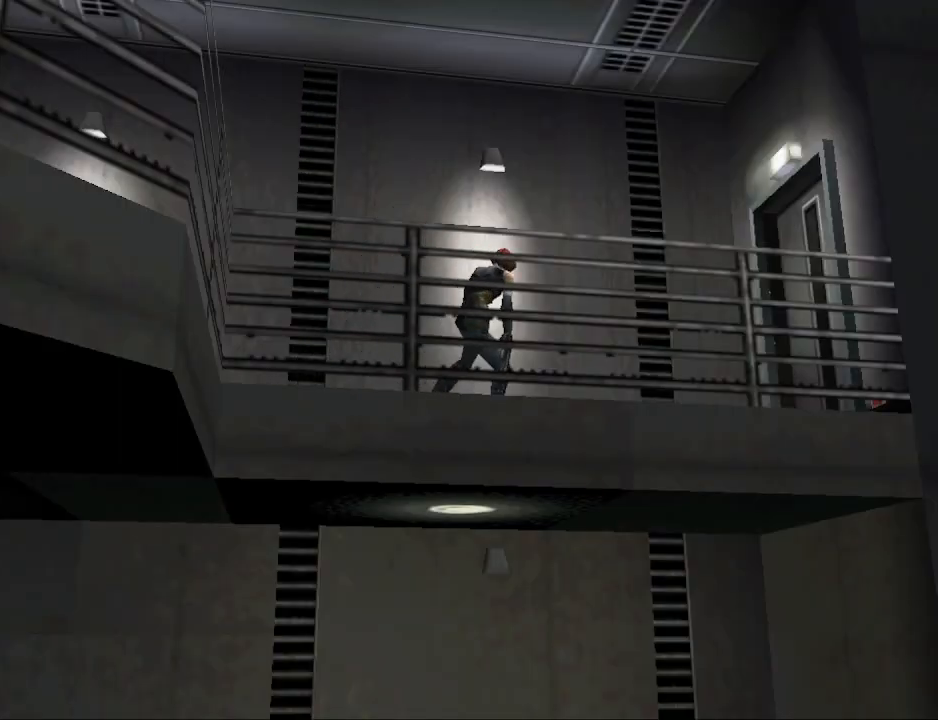
{"buttons": ["CIRCLE", "DPAD_UP"], "events": [[333, "DPAD_RIGHT", "up"]]}
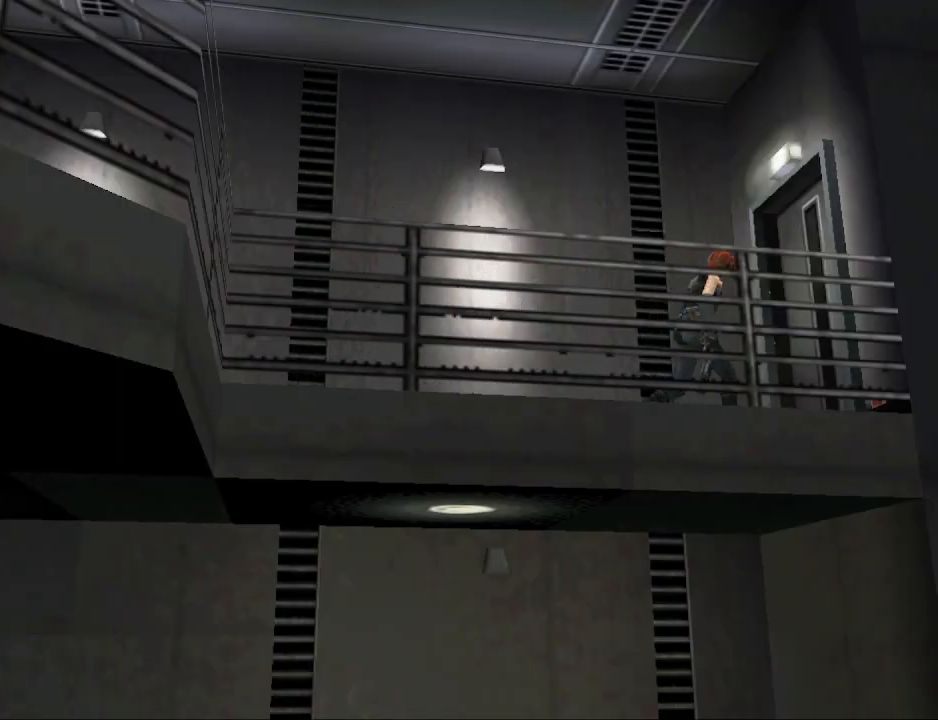
{"buttons": [], "events": [[67, "DPAD_RIGHT", "down"], [133, "CIRCLE", "up"], [200, "CROSS", "down"], [233, "DPAD_RIGHT", "up"], [300, "DPAD_UP", "up"], [333, "CROSS", "up"], [400, "CROSS", "down"], [500, "CROSS", "up"]]}